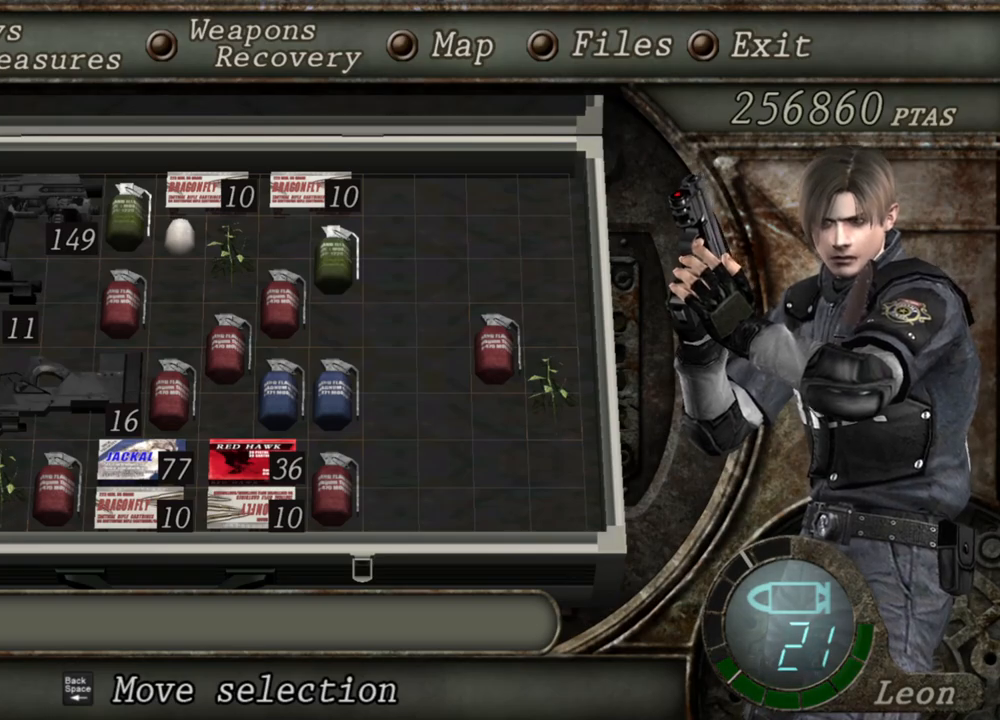
Gameplay with keyboard and mouse; each line is a JSON object with the keys and mouse buttons held at the frame after it. "events" lists presses ("down") and releases ("up") of "1", "2", "3", "4", "5", "a", "alt", "b", "c", "ctrl", "d", "e", "f", "g", "q", "r", "s", "shift", "space", "t", "tab", "tilde", "v", "w", "x", "z", "mouse_left", "mouse_wheel", "mouse_right", "mouse_mb4" and "mouse_mb5" between this image and that frame as [ms after this image, input, new state], when the widget could be followed in between. "mouse_left", "mouse_wheel", "mouse_right", "mouse_mb4", "mouse_mb5" = the "left", "wheel", "right", "mb4", "mb5" buttons of the "mouse" list. No other keys are recorded. "wheel" means that the mouse wheel is clicked or scrolled. Mouse movement is not recorded.
{"keys": ["s"], "mouse": [], "events": [[433, "s", "down"]]}
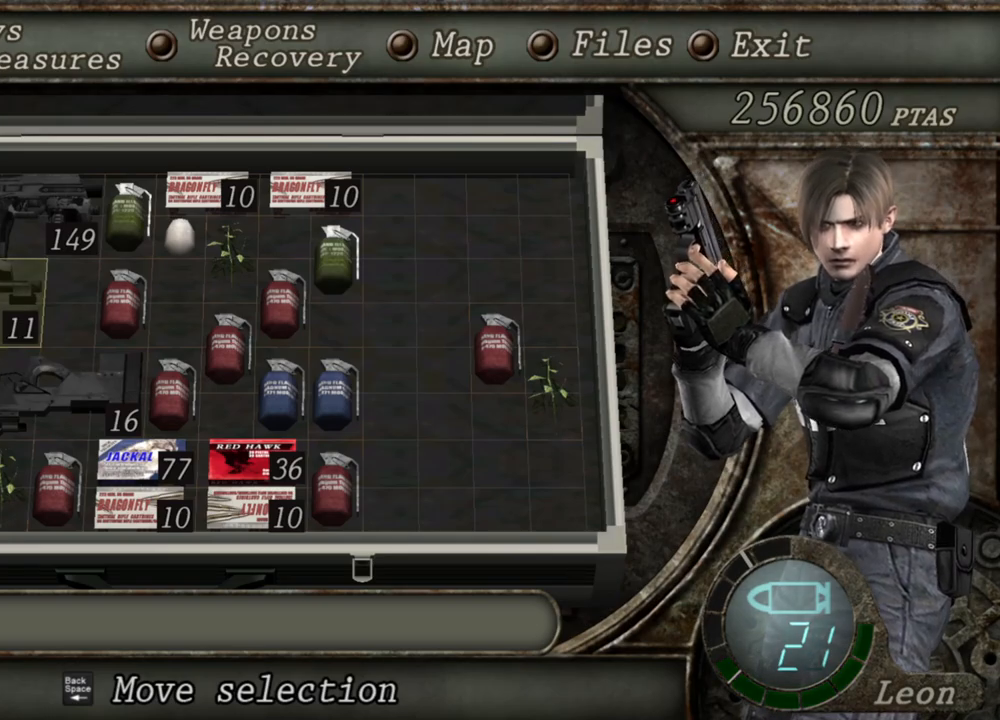
{"keys": [], "mouse": [], "events": [[67, "s", "up"]]}
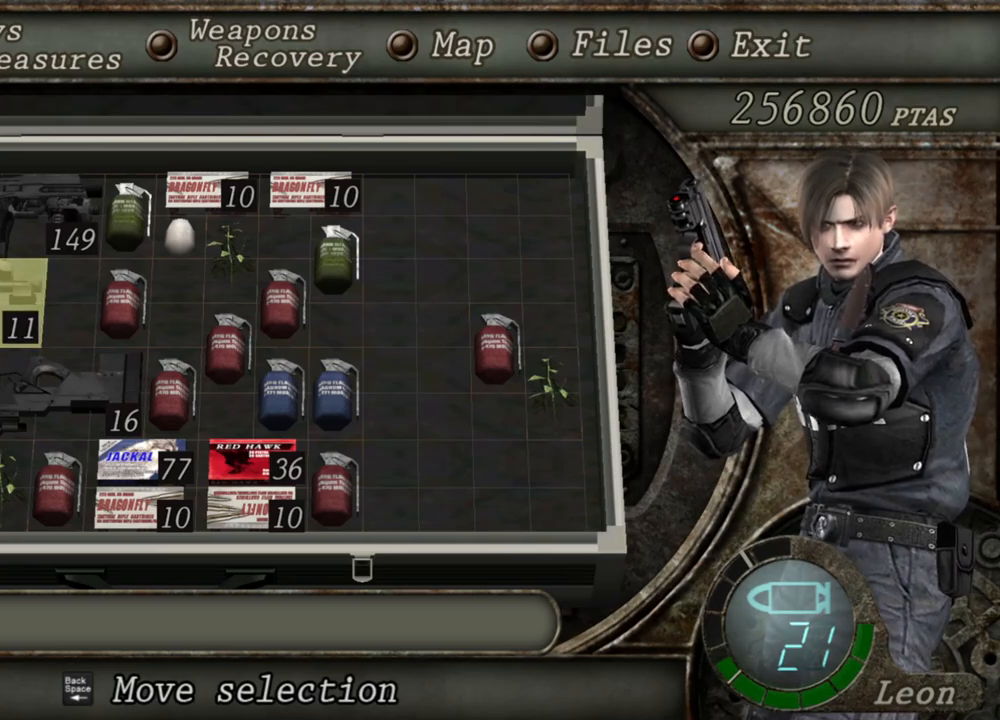
{"keys": [], "mouse": [], "events": [[133, "e", "down"], [233, "e", "up"], [300, "e", "down"], [367, "e", "up"]]}
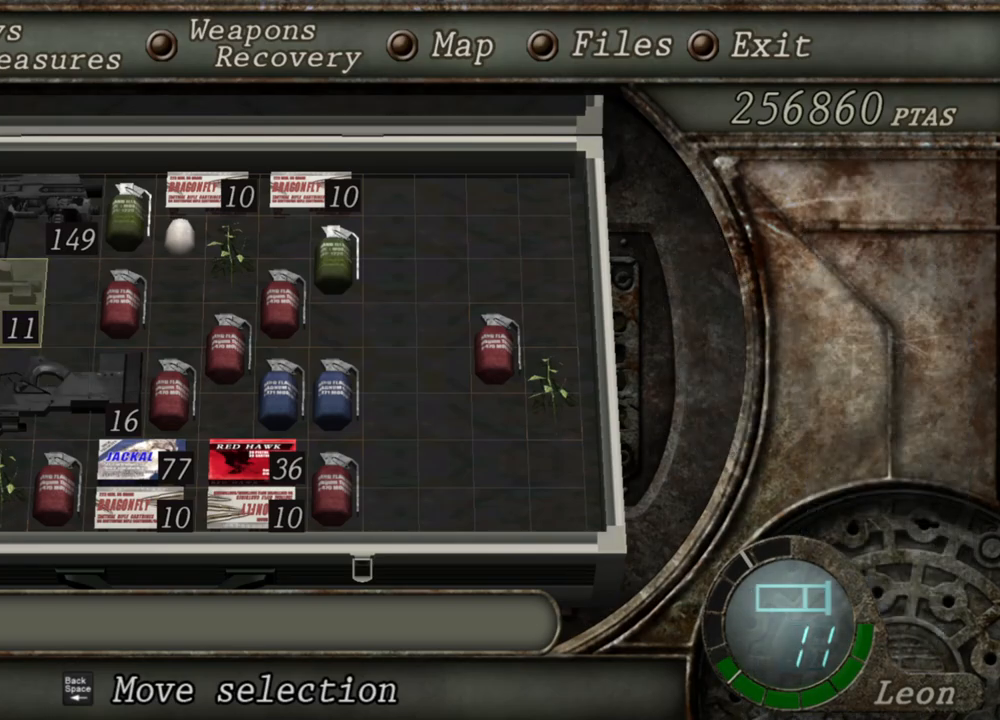
{"keys": [], "mouse": [], "events": []}
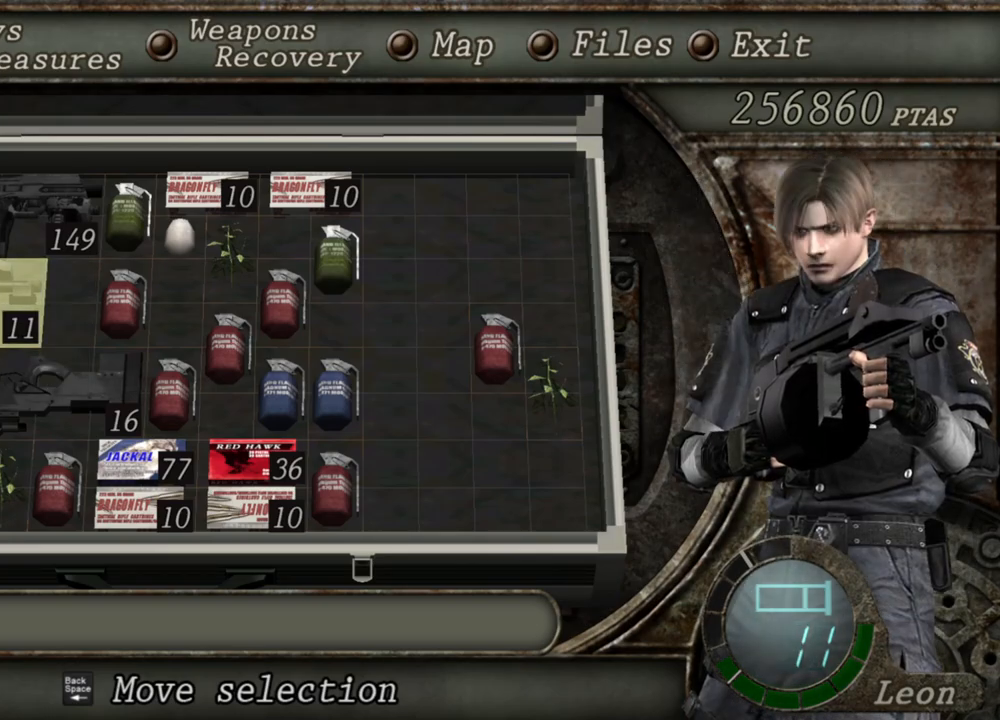
{"keys": [], "mouse": [], "events": []}
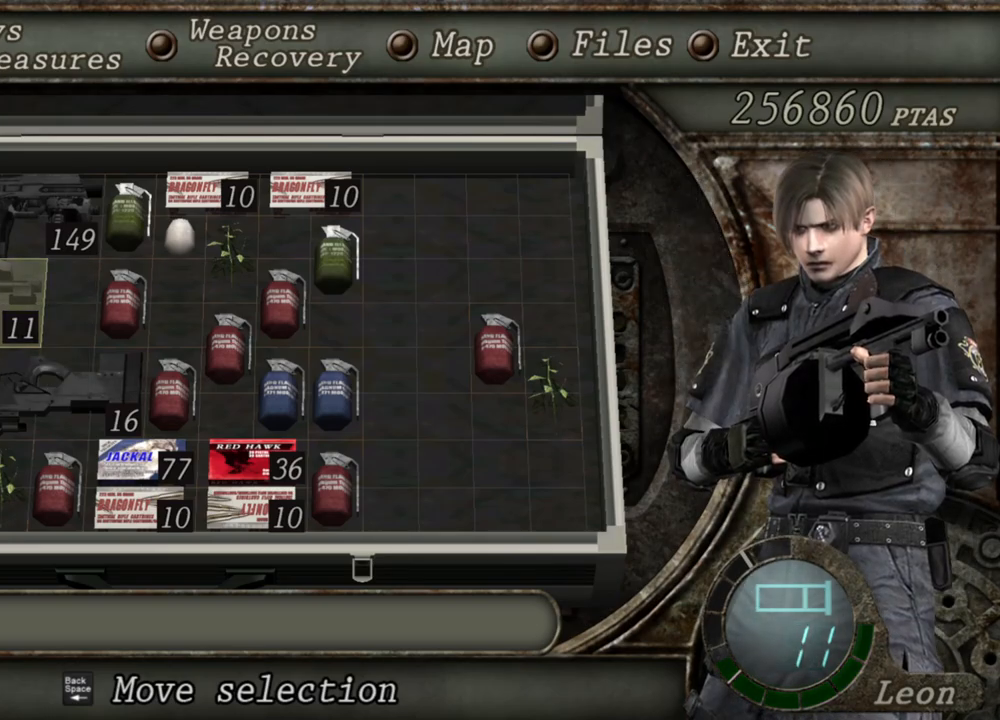
{"keys": [], "mouse": ["right"], "events": [[100, "tab", "down"], [233, "tab", "up"], [467, "mouse_right", "down"]]}
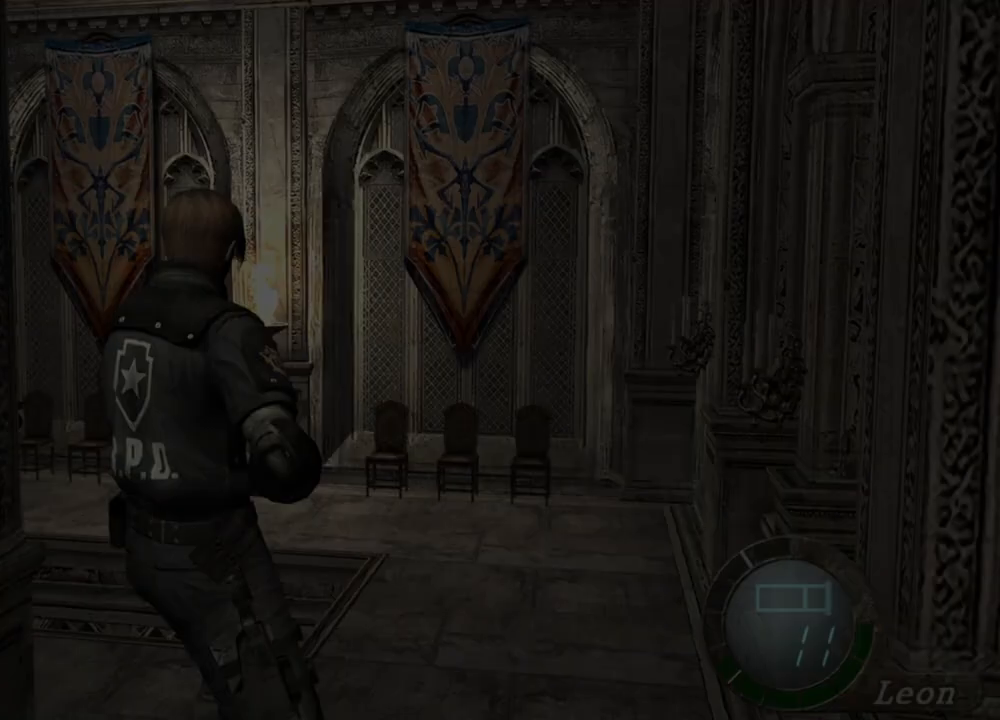
{"keys": [], "mouse": ["right"], "events": []}
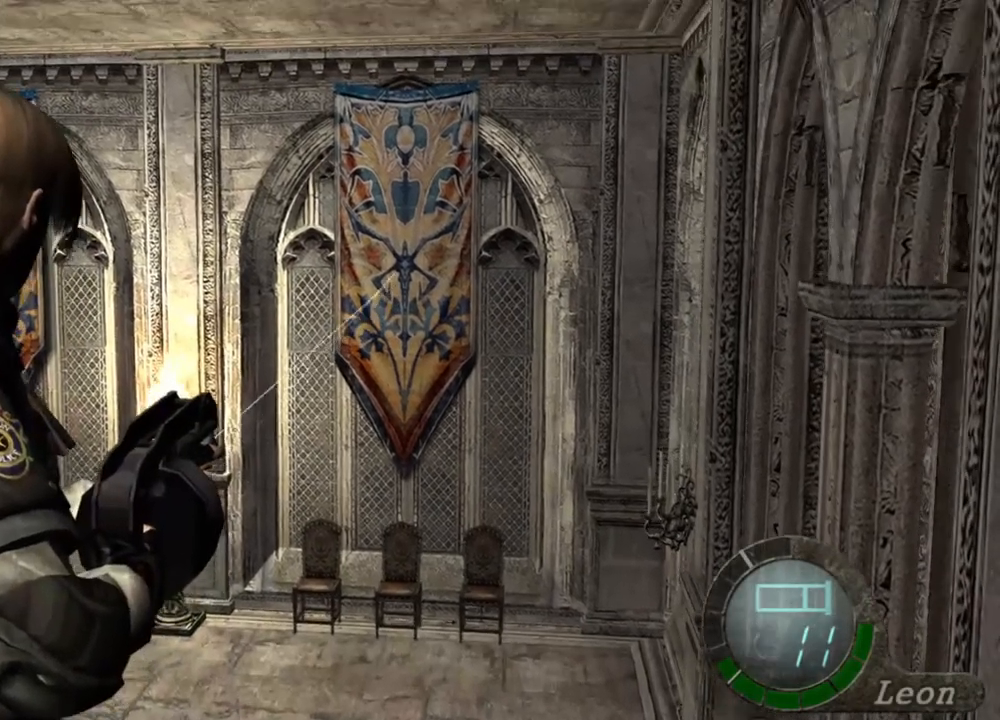
{"keys": [], "mouse": ["right"], "events": []}
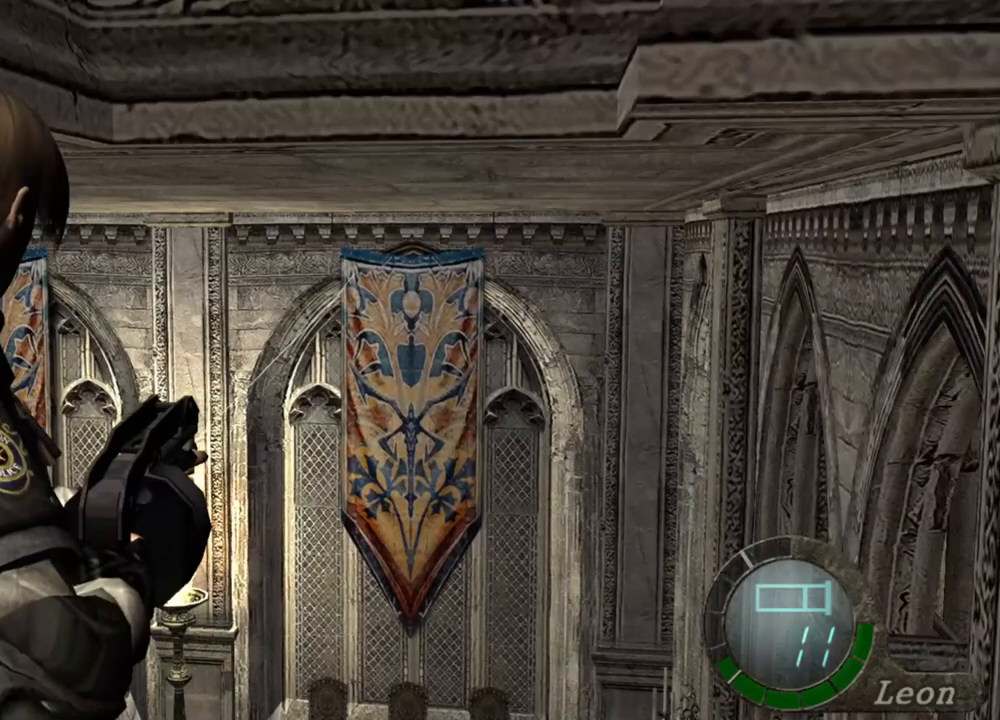
{"keys": [], "mouse": ["right"], "events": [[67, "tab", "down"], [167, "tab", "up"]]}
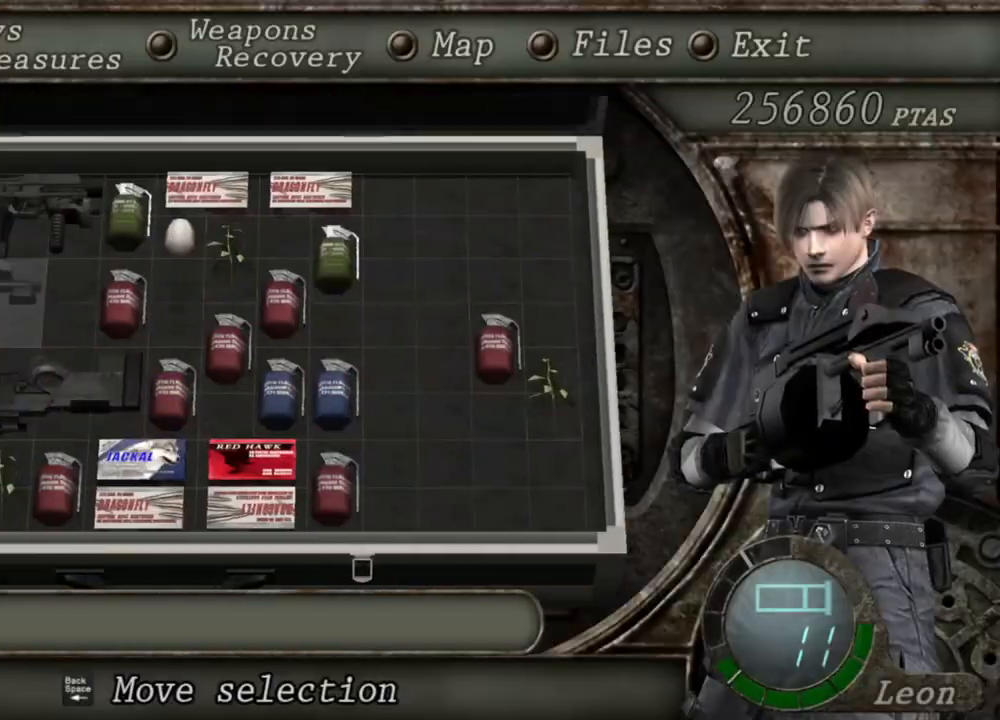
{"keys": [], "mouse": ["right"], "events": []}
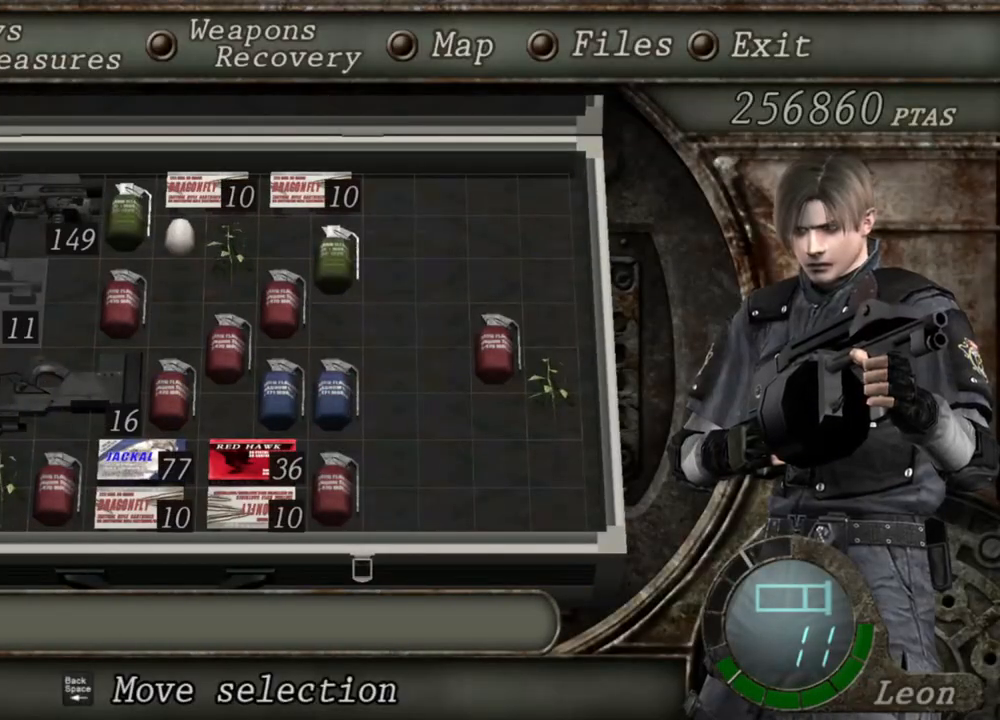
{"keys": [], "mouse": ["right"], "events": []}
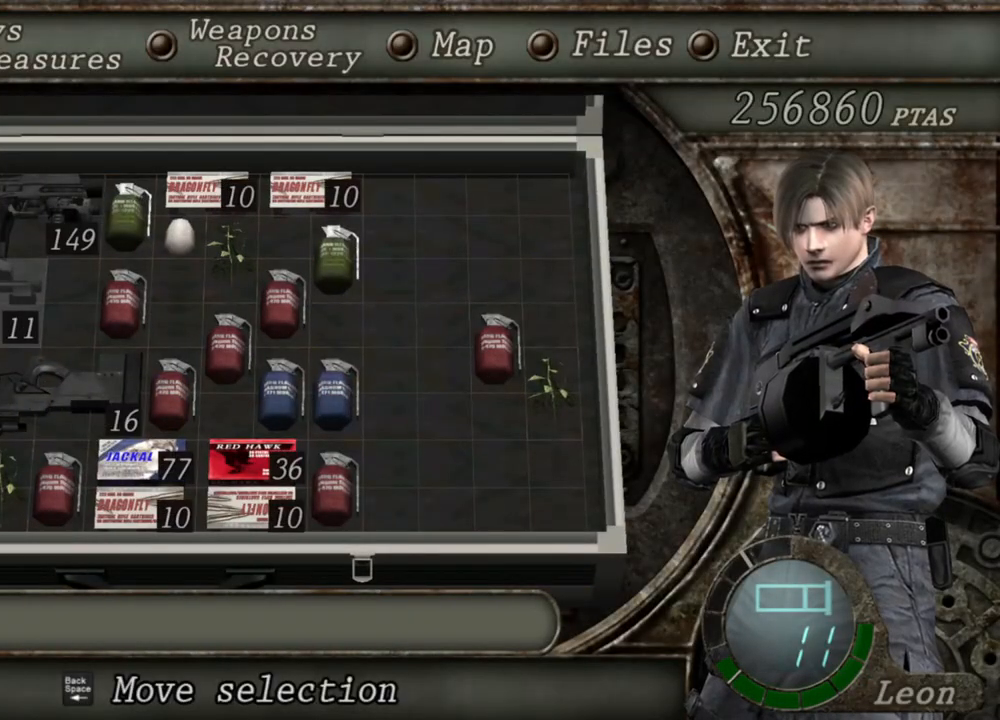
{"keys": [], "mouse": ["right"], "events": []}
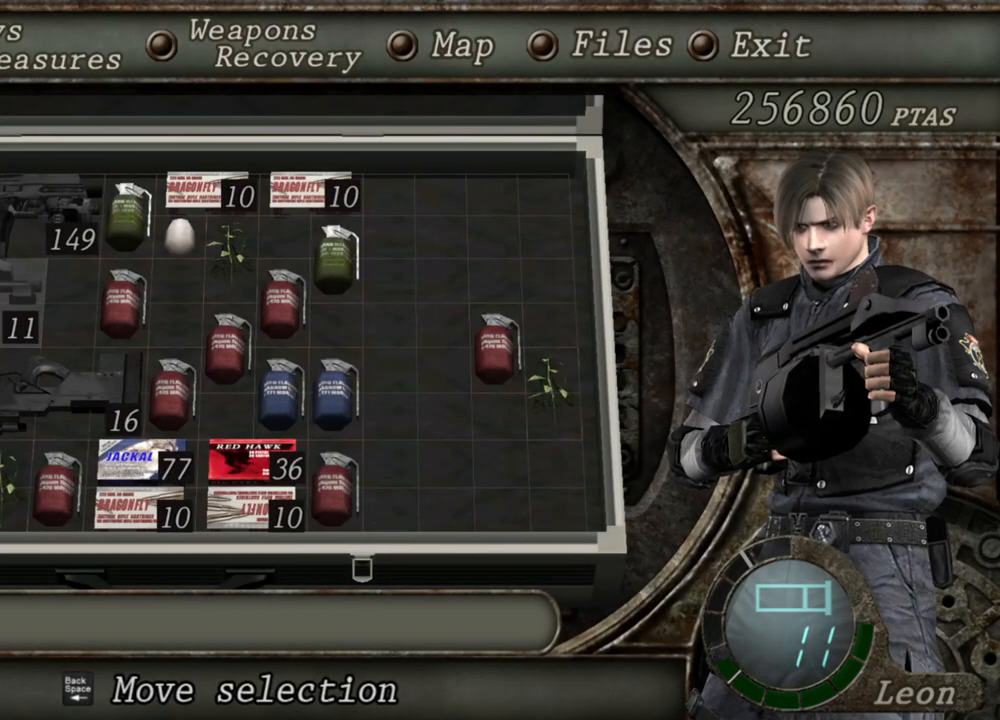
{"keys": [], "mouse": ["right"], "events": []}
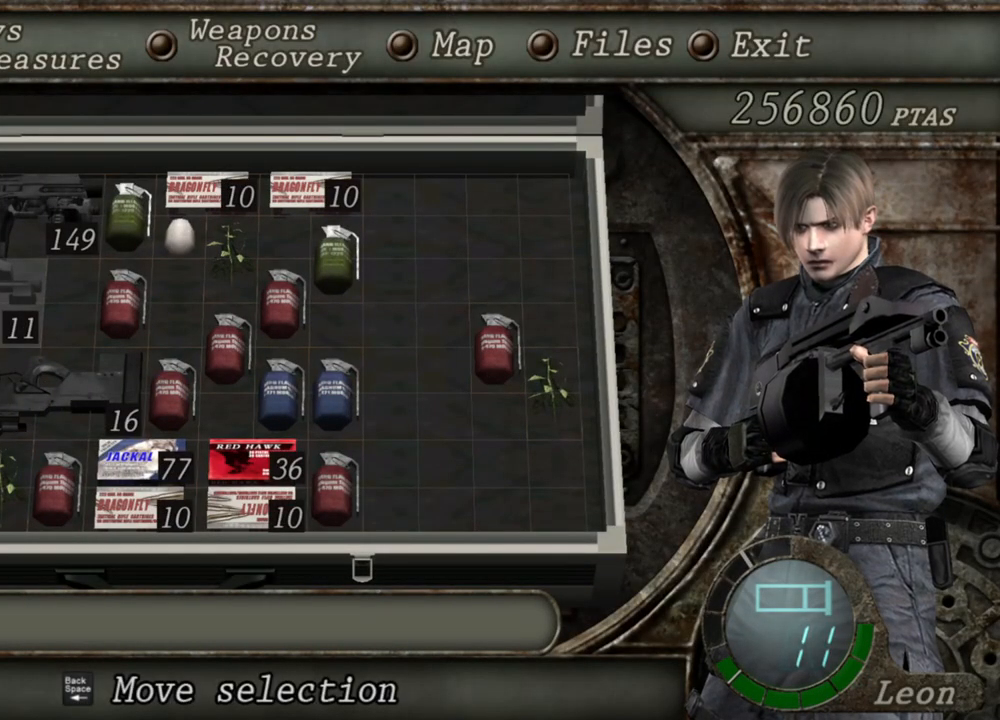
{"keys": [], "mouse": ["right"], "events": []}
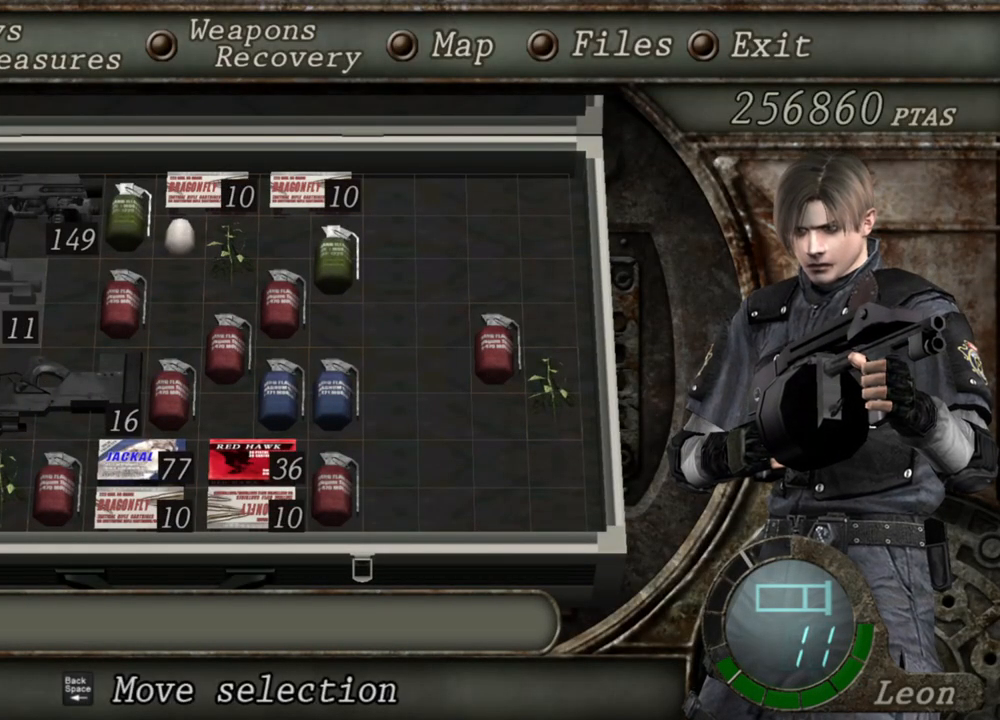
{"keys": [], "mouse": ["right"], "events": []}
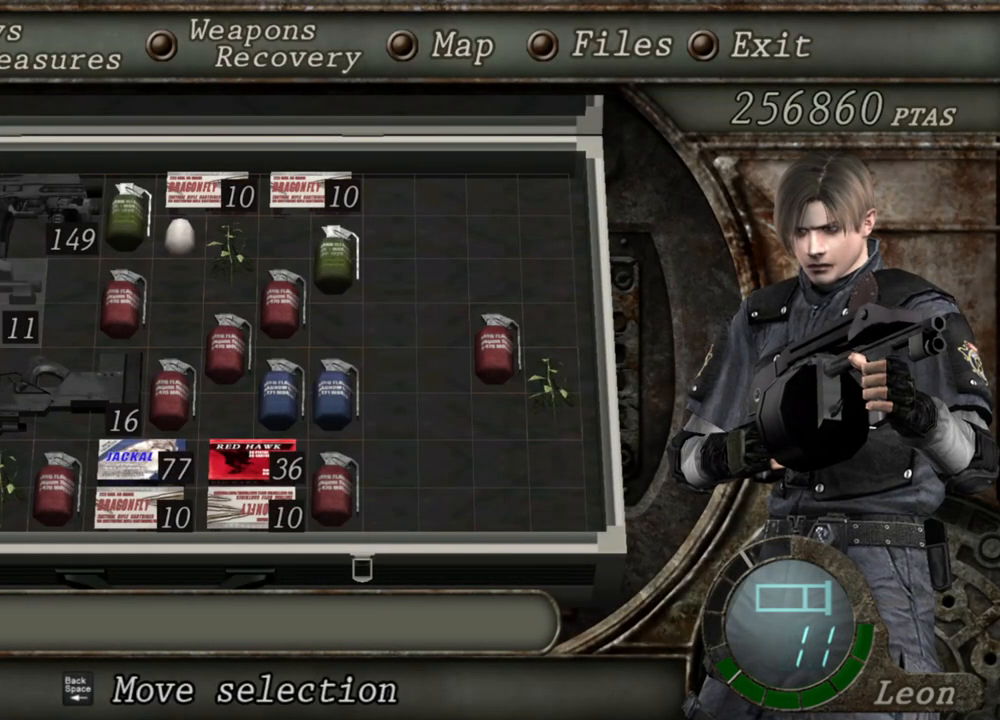
{"keys": [], "mouse": ["right"], "events": []}
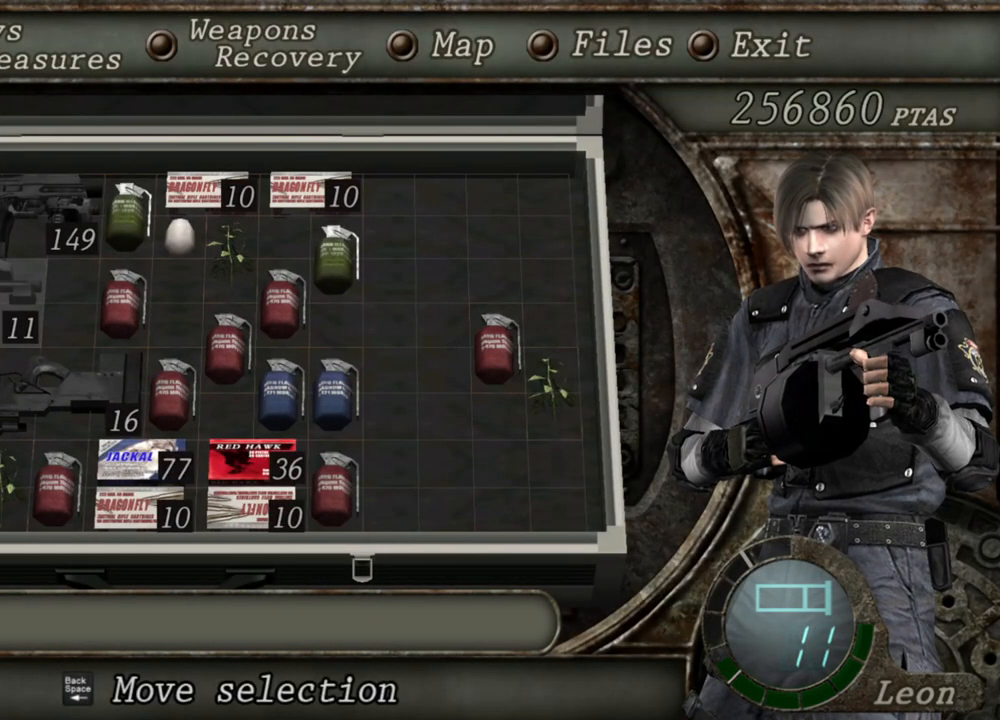
{"keys": [], "mouse": ["right"], "events": []}
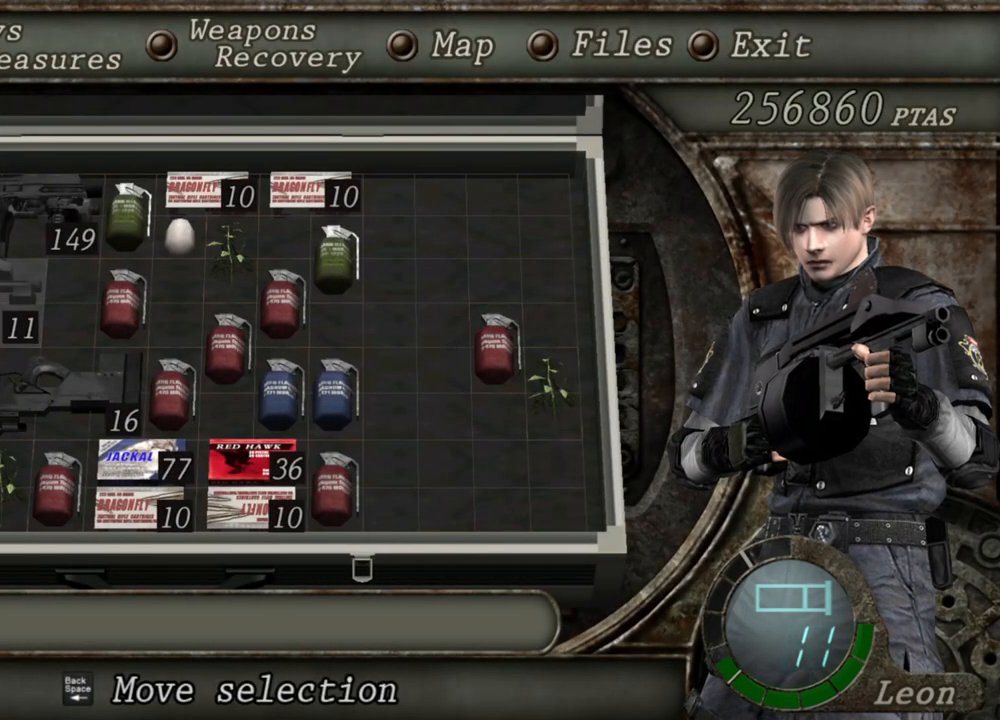
{"keys": [], "mouse": ["right"], "events": [[33, "tab", "down"], [167, "tab", "up"]]}
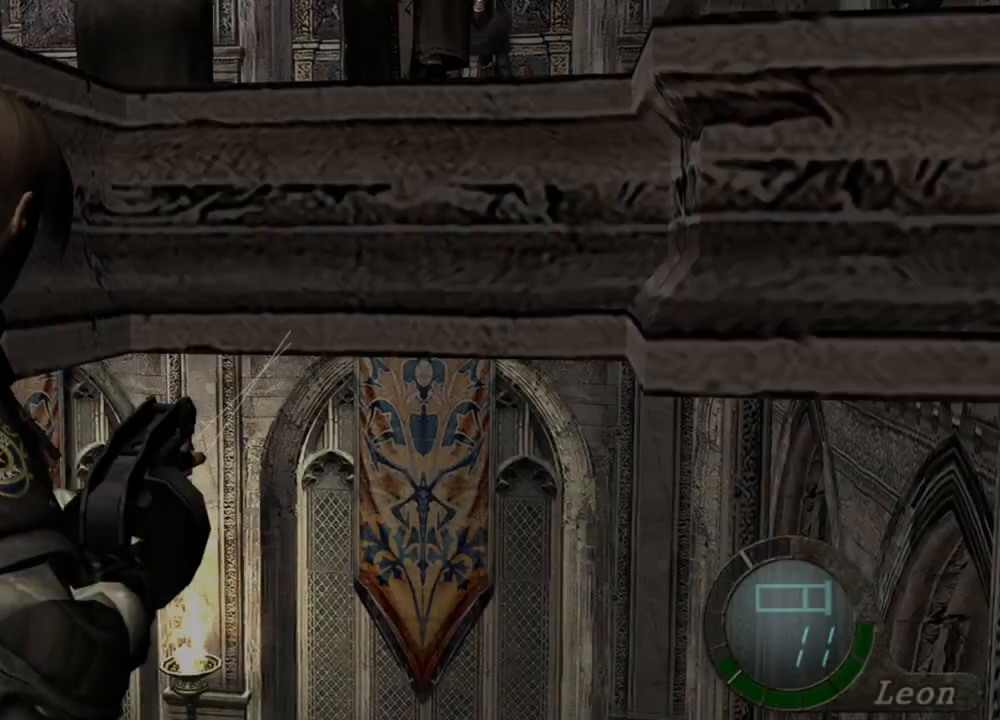
{"keys": [], "mouse": ["right"], "events": [[300, "tab", "down"], [433, "tab", "up"]]}
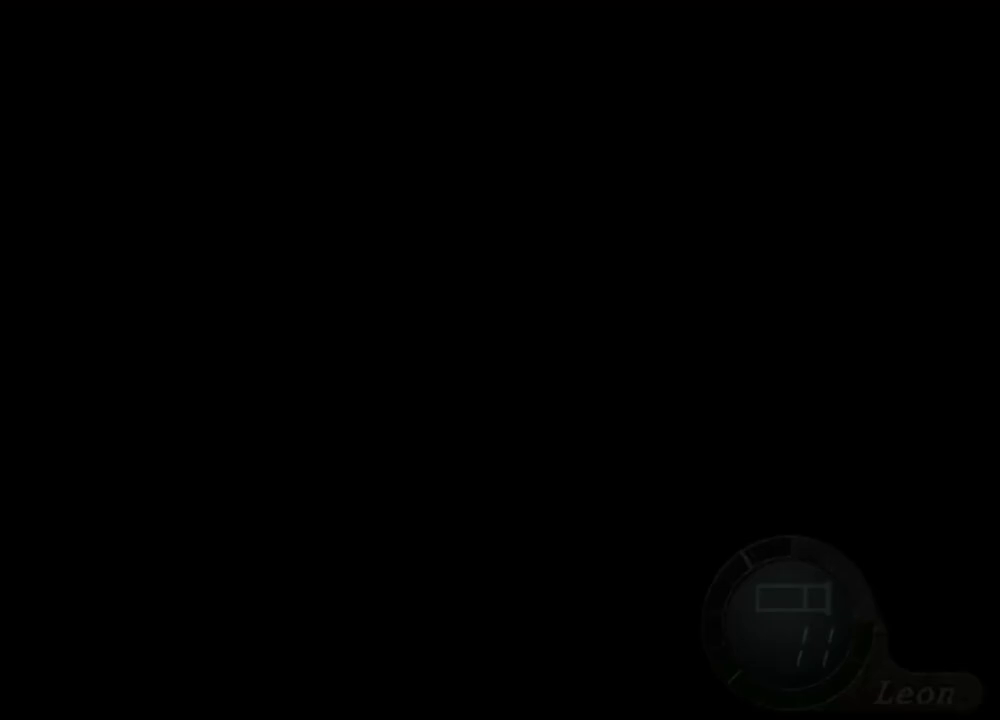
{"keys": [], "mouse": ["right"], "events": []}
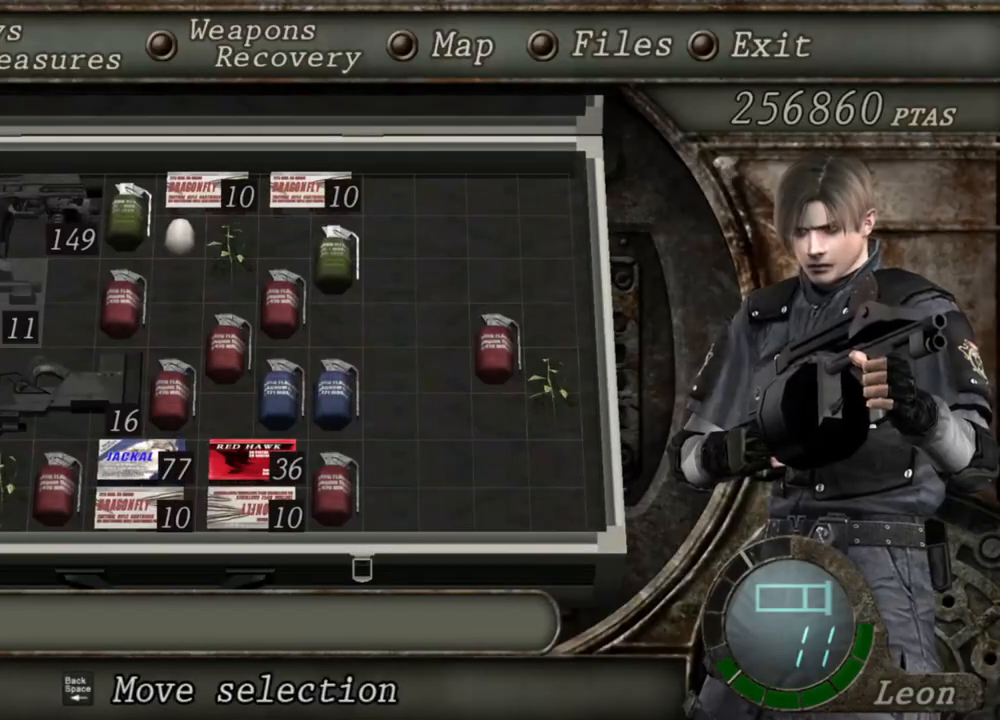
{"keys": [], "mouse": ["right"], "events": []}